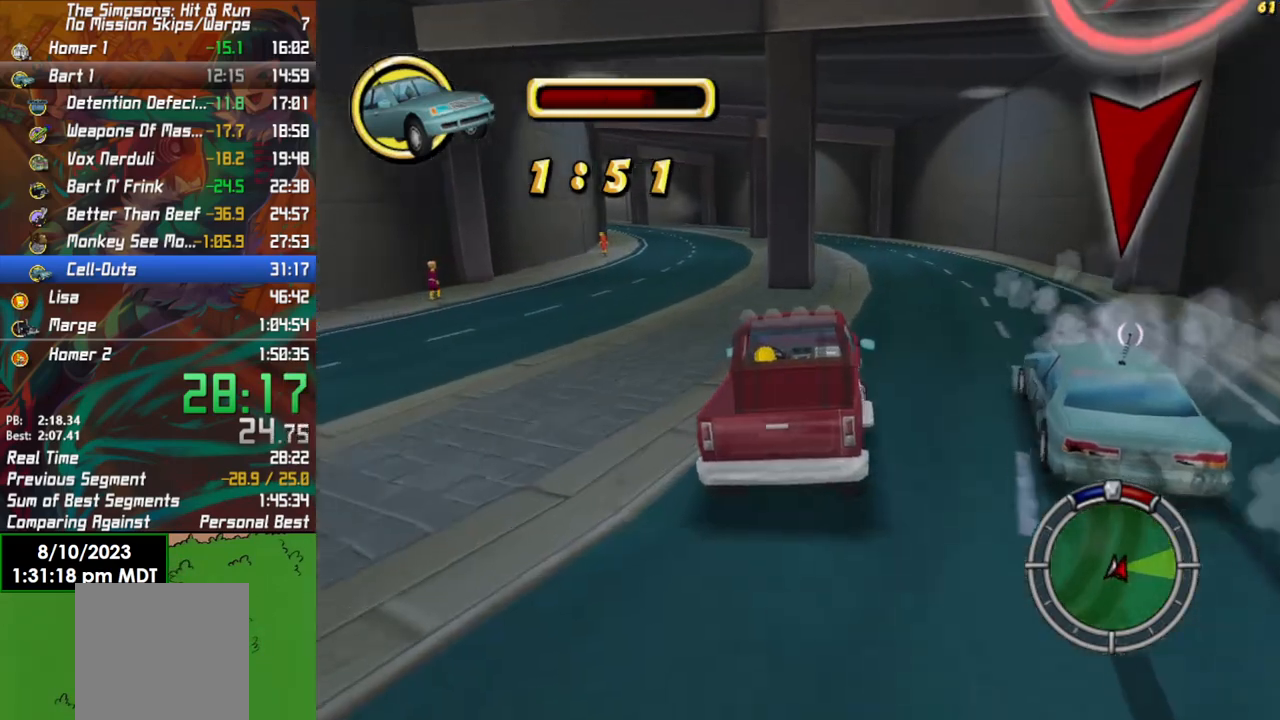
Gameplay with a controller (Xbox layout); each line is a JSON object with the inputs held at the frame after it. "events" lists button and stick changes between this image and that frame as [ms after this image, input, new state], when the widget could be followed in between.
{"buttons": ["R2"], "left_stick": "right", "right_stick": "center", "events": [[367, "left_stick", "right"]]}
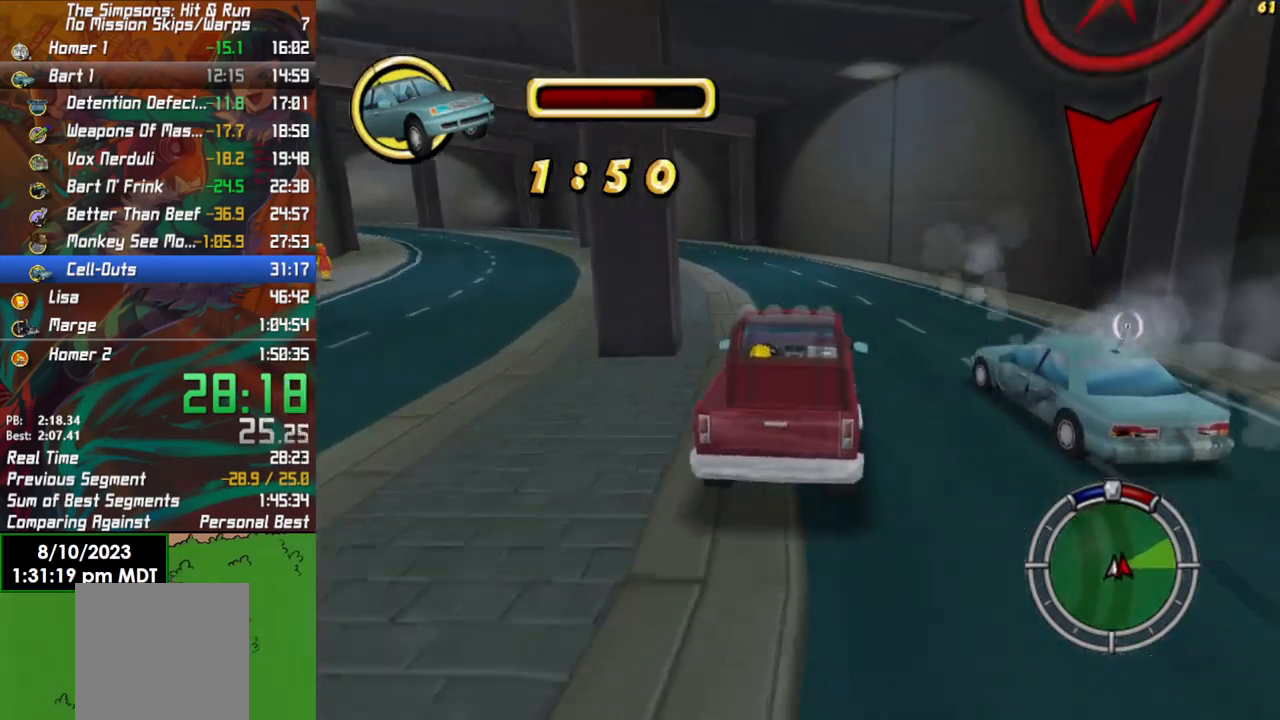
{"buttons": ["R2"], "left_stick": "right", "right_stick": "center", "events": []}
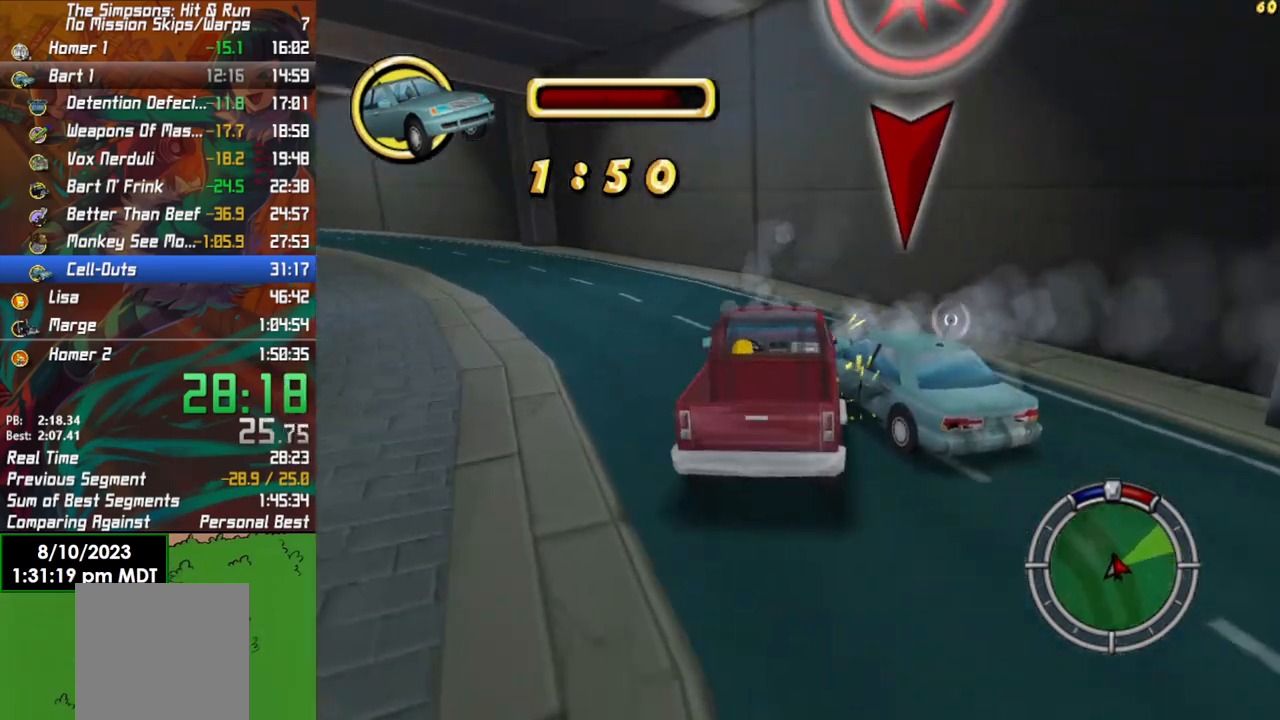
{"buttons": ["R2"], "left_stick": "right", "right_stick": "center", "events": []}
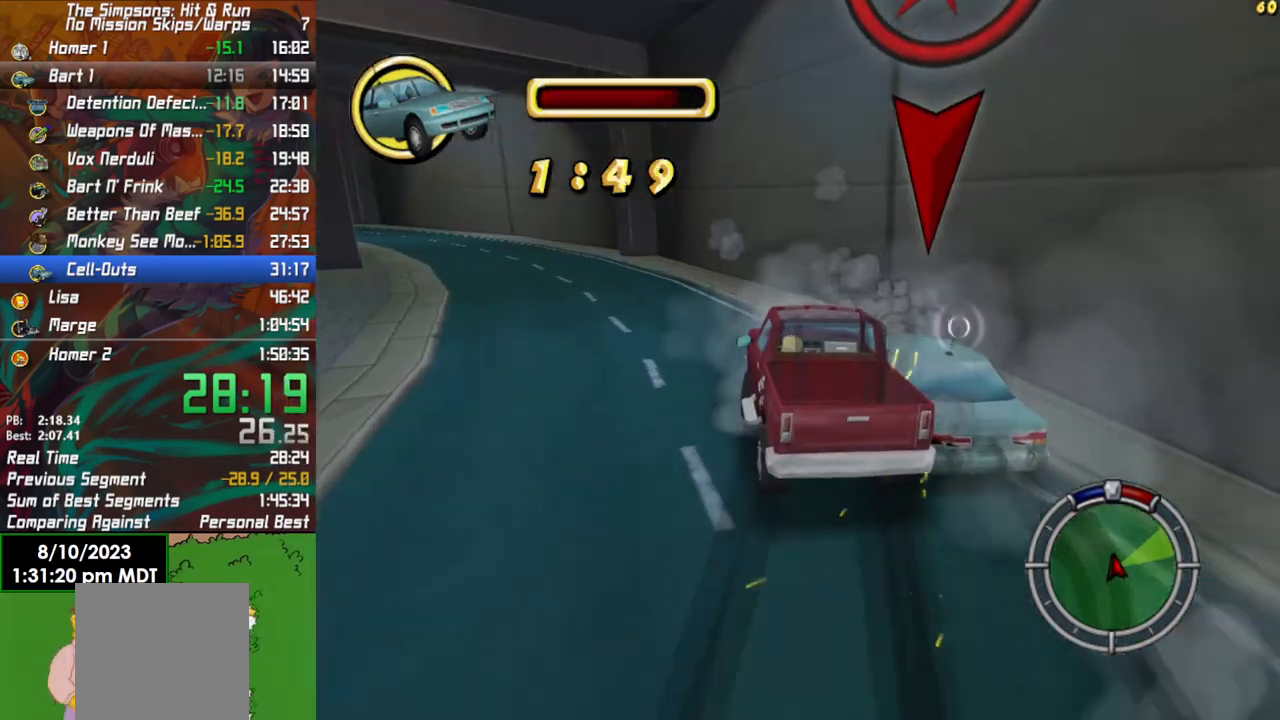
{"buttons": [], "left_stick": "left", "right_stick": "center", "events": [[400, "left_stick", "center"], [417, "R2", "up"], [483, "left_stick", "left"]]}
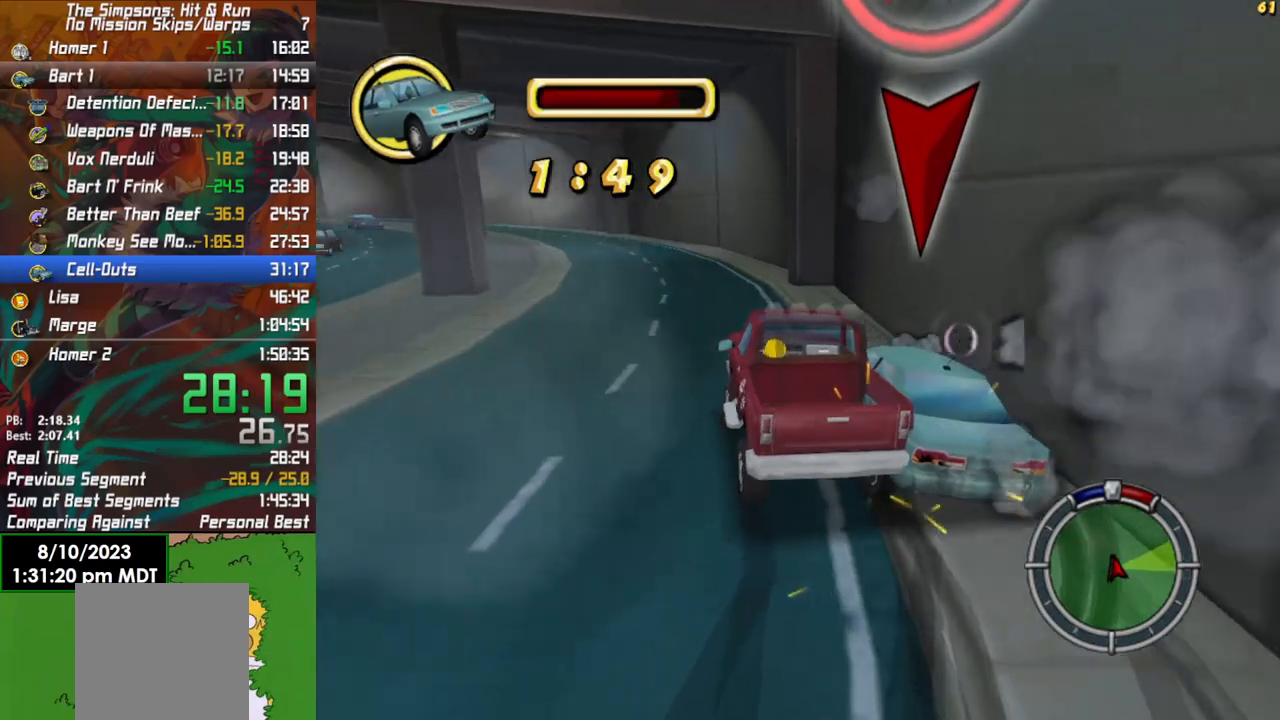
{"buttons": ["R2"], "left_stick": "center", "right_stick": "center", "events": [[50, "L2", "down"], [300, "L2", "up"], [350, "R2", "down"], [467, "left_stick", "center"]]}
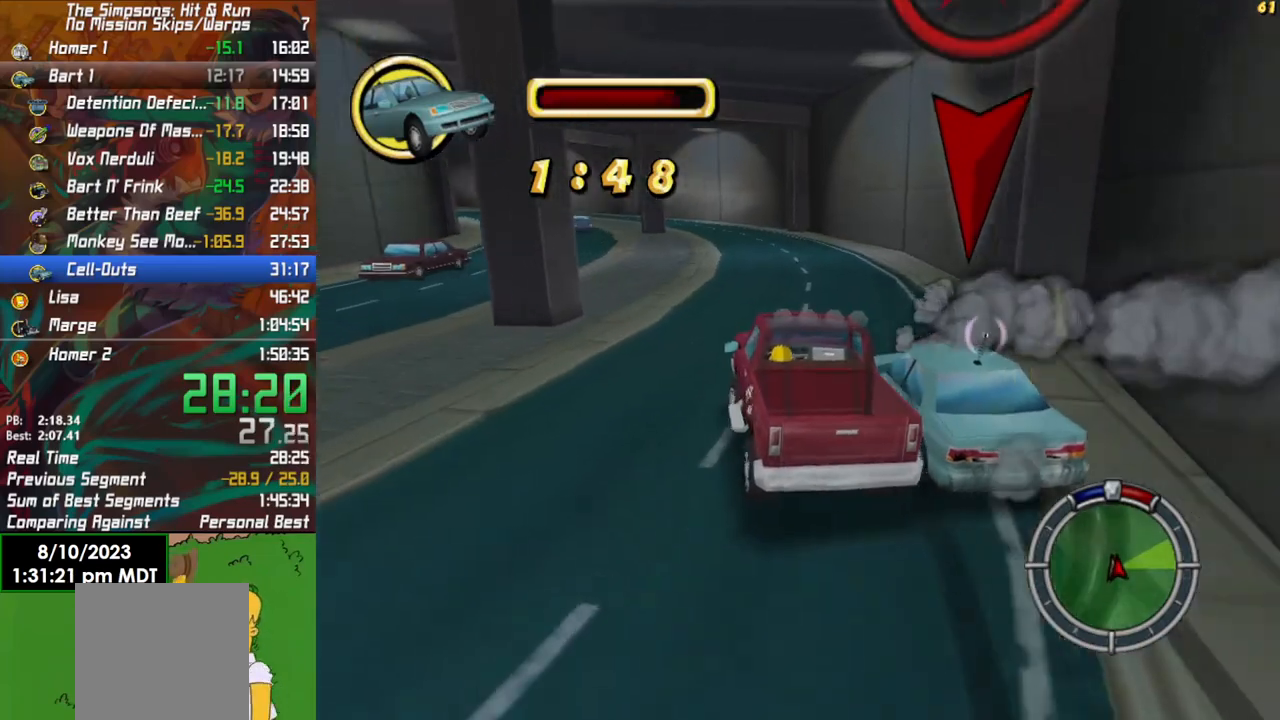
{"buttons": ["R2"], "left_stick": "center", "right_stick": "center", "events": []}
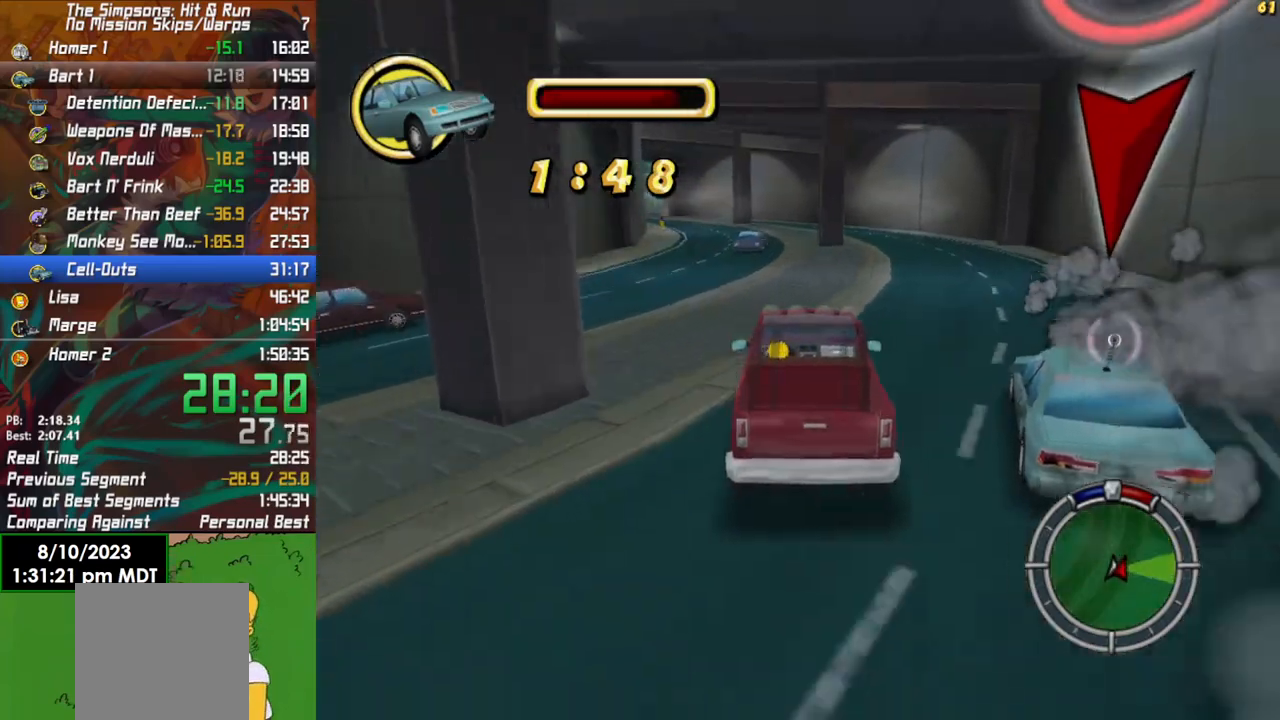
{"buttons": ["R2"], "left_stick": "center", "right_stick": "center", "events": [[150, "left_stick", "right"], [450, "left_stick", "center"]]}
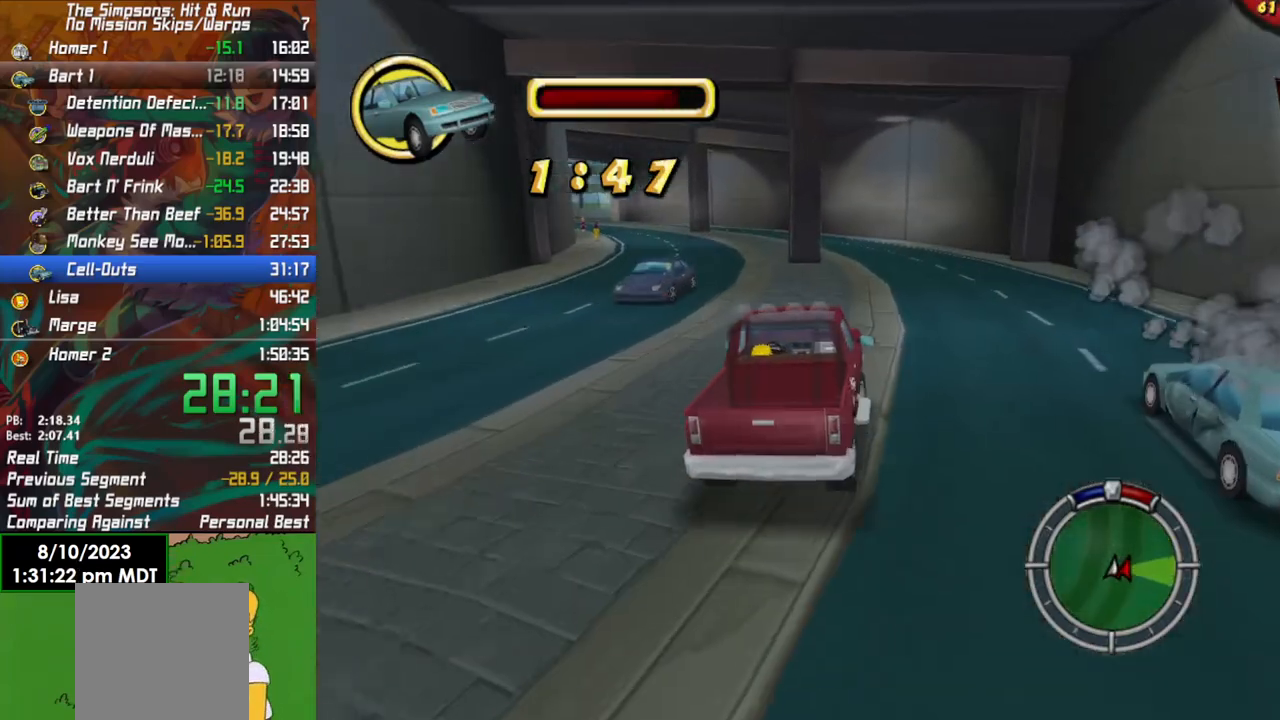
{"buttons": ["R2"], "left_stick": "center", "right_stick": "center", "events": [[83, "left_stick", "right"], [367, "left_stick", "center"]]}
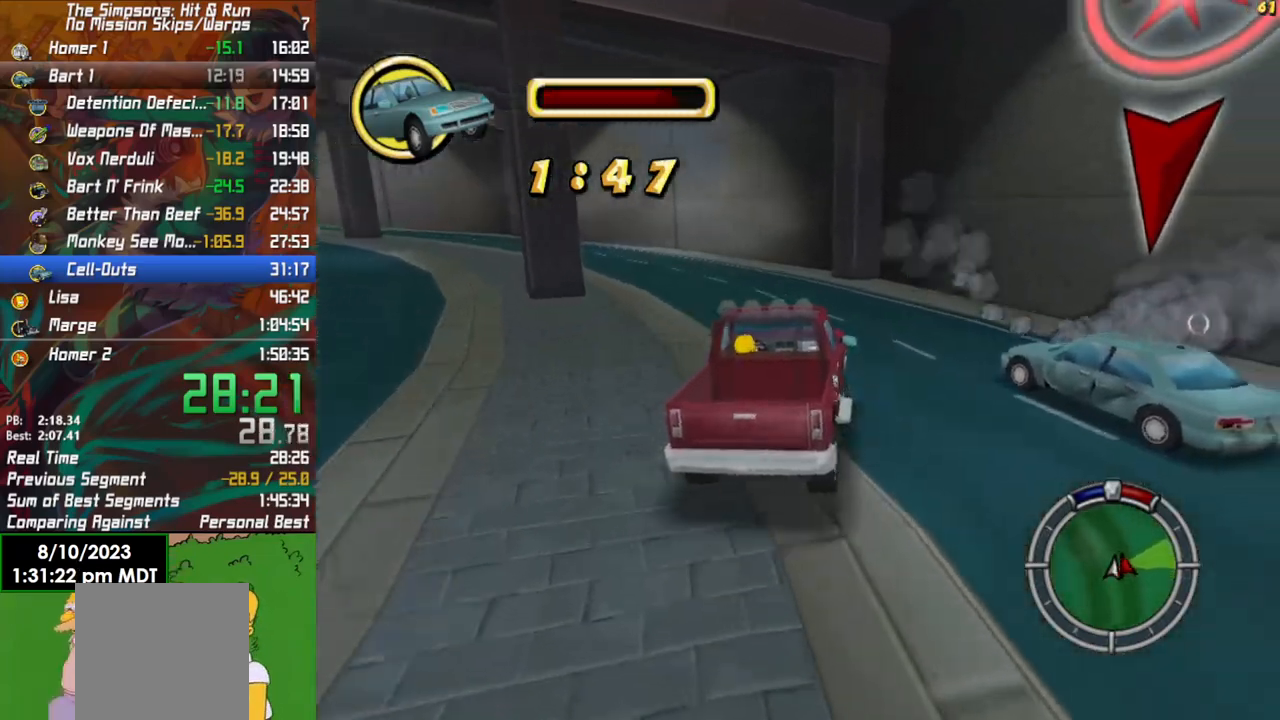
{"buttons": [], "left_stick": "center", "right_stick": "center", "events": [[50, "left_stick", "right"], [433, "left_stick", "center"], [450, "R2", "up"]]}
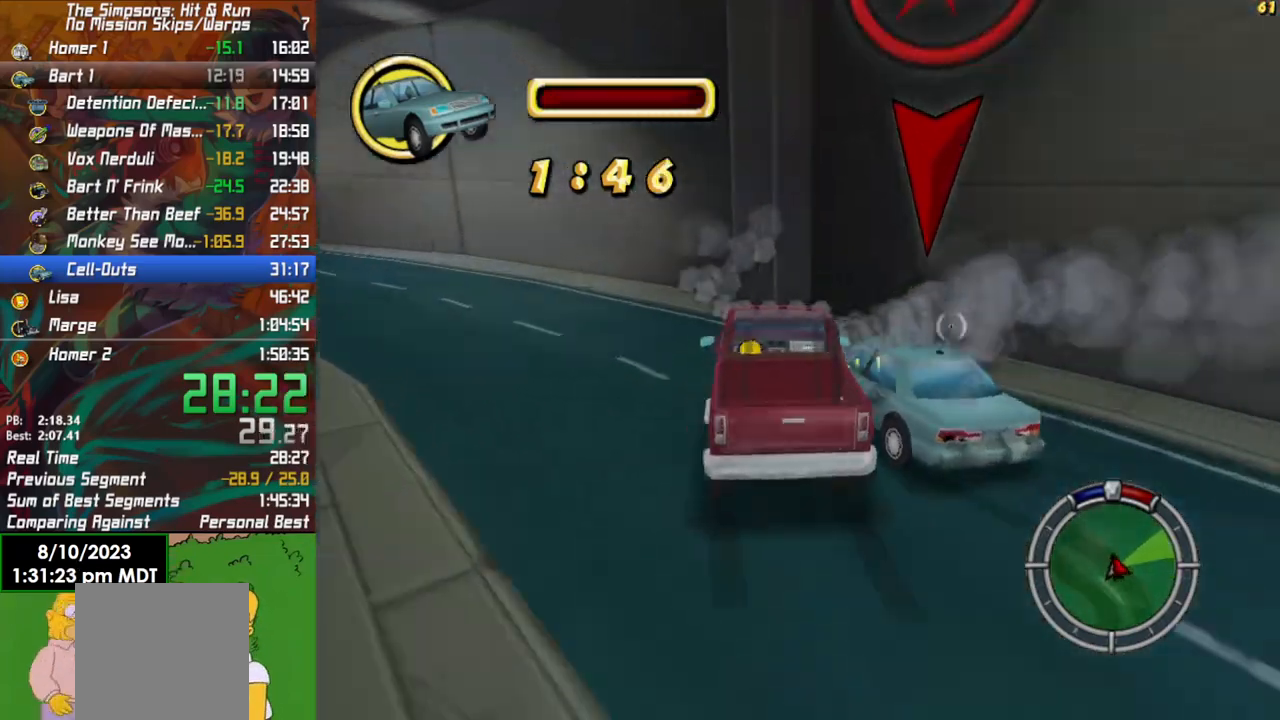
{"buttons": [], "left_stick": "left", "right_stick": "center", "events": [[67, "left_stick", "left"], [150, "L2", "down"], [450, "L2", "up"]]}
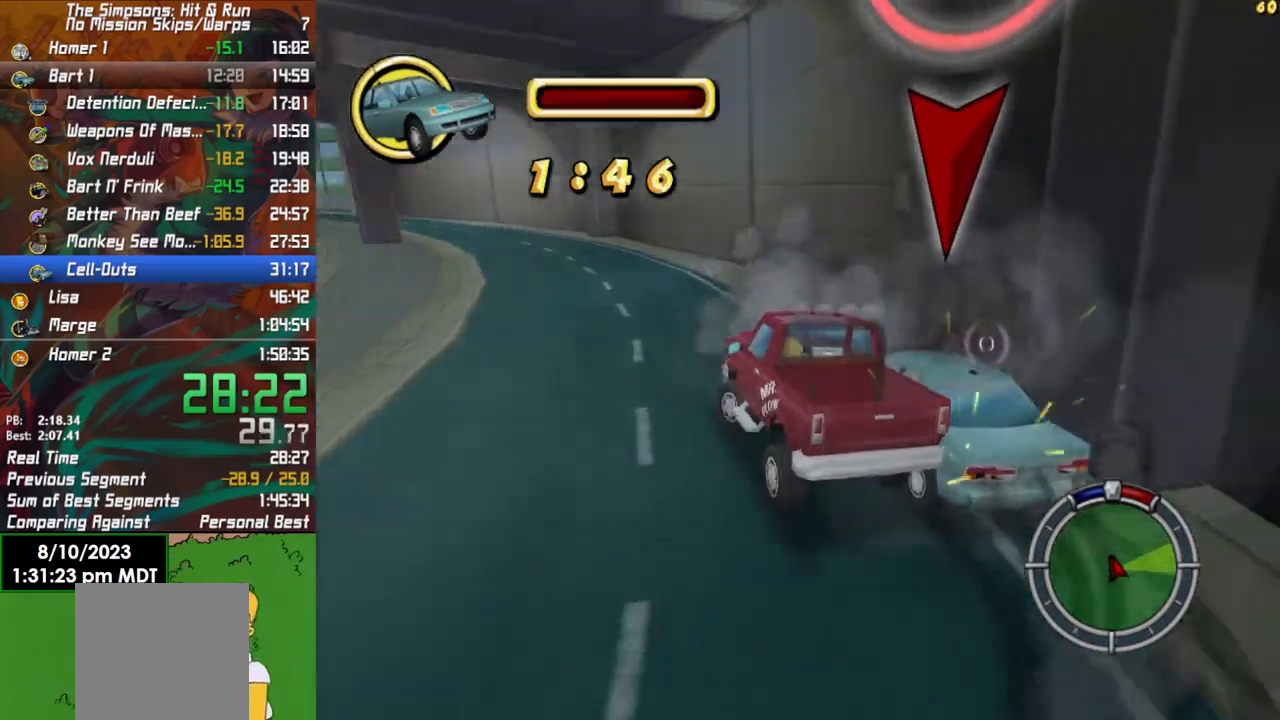
{"buttons": ["R2"], "left_stick": "left", "right_stick": "center", "events": [[117, "R2", "down"], [300, "left_stick", "center"], [467, "left_stick", "left"]]}
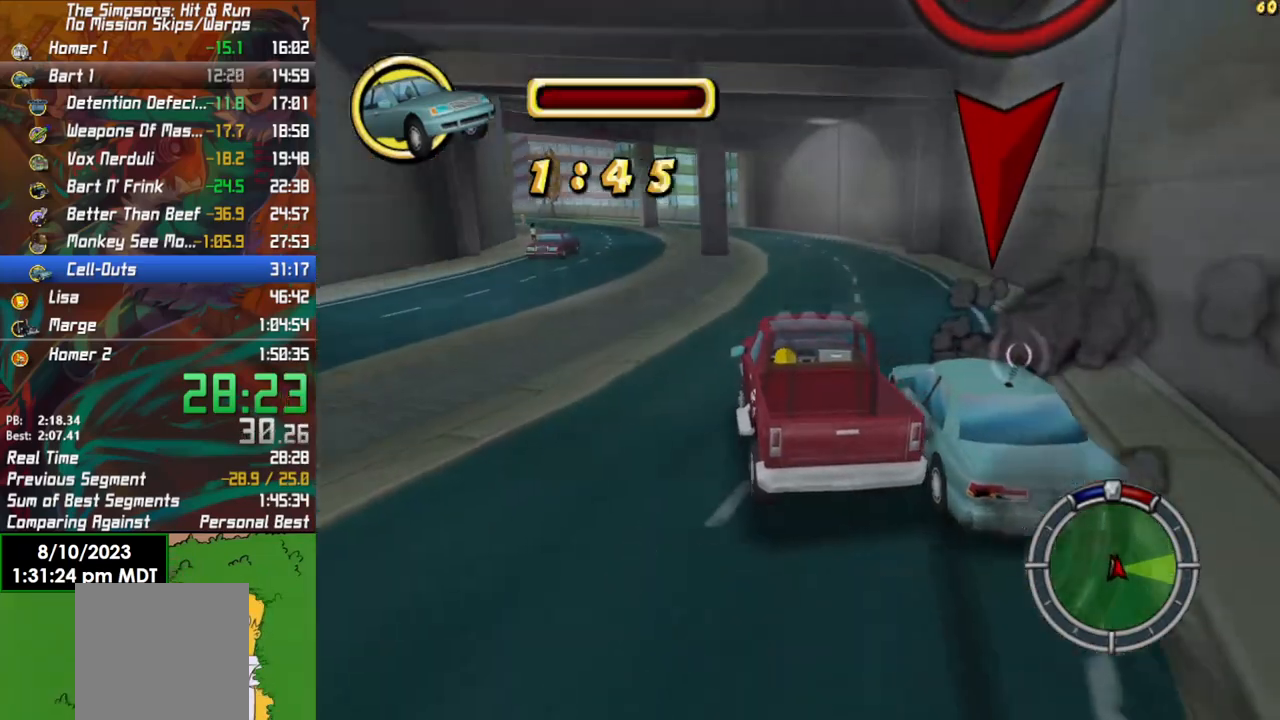
{"buttons": ["R2"], "left_stick": "right", "right_stick": "center", "events": [[100, "left_stick", "center"], [233, "R2", "up"], [383, "left_stick", "right"], [417, "R2", "down"]]}
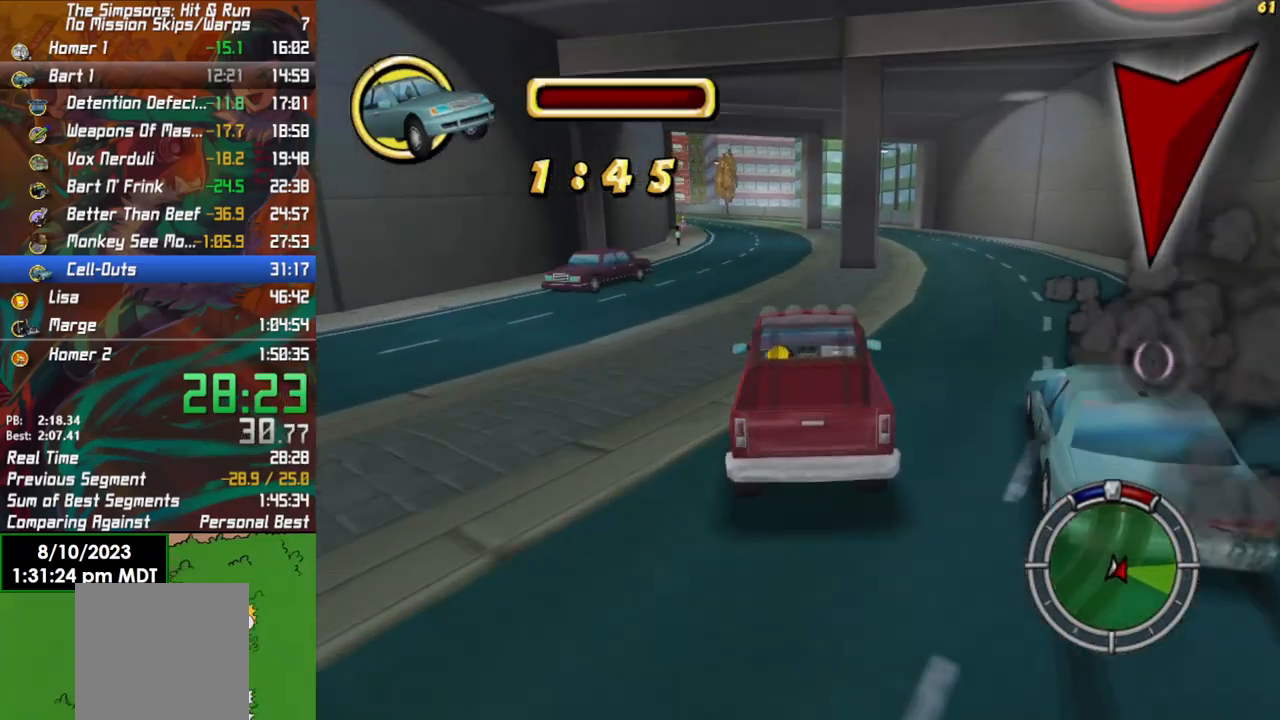
{"buttons": ["R2"], "left_stick": "center", "right_stick": "center", "events": [[450, "left_stick", "center"]]}
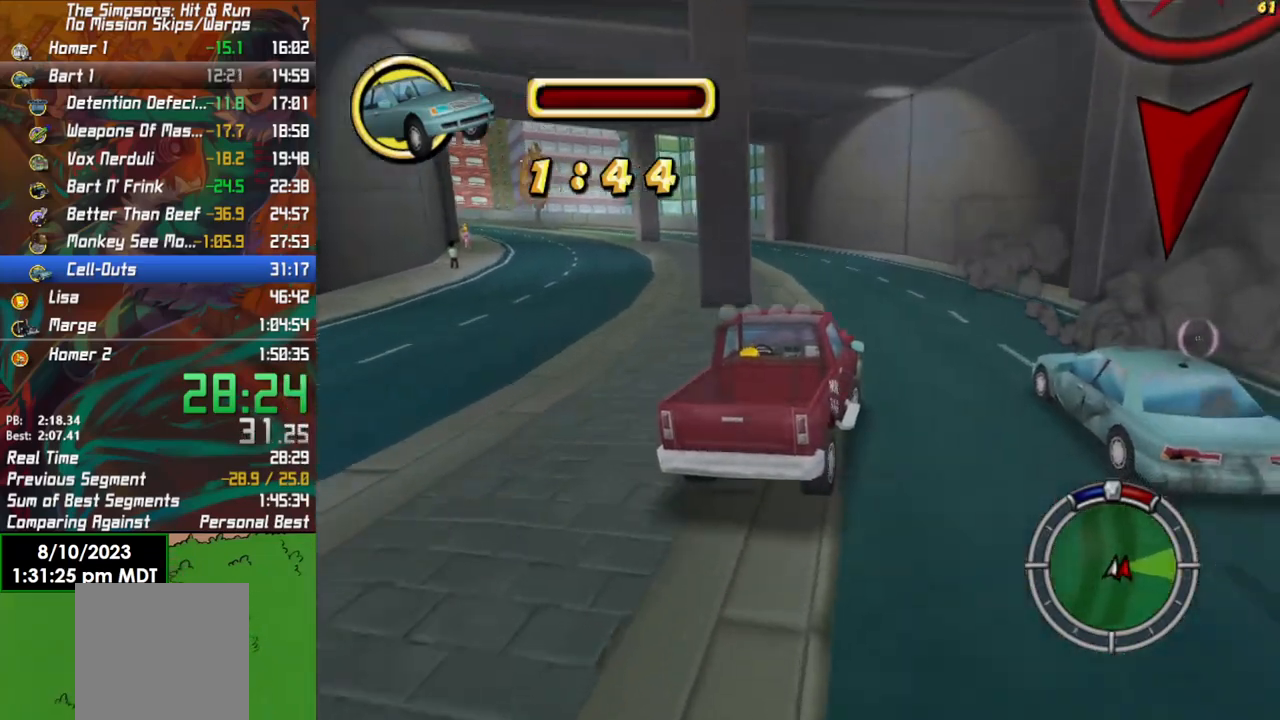
{"buttons": ["R2"], "left_stick": "left", "right_stick": "center", "events": [[150, "left_stick", "right"], [400, "left_stick", "center"], [500, "left_stick", "left"]]}
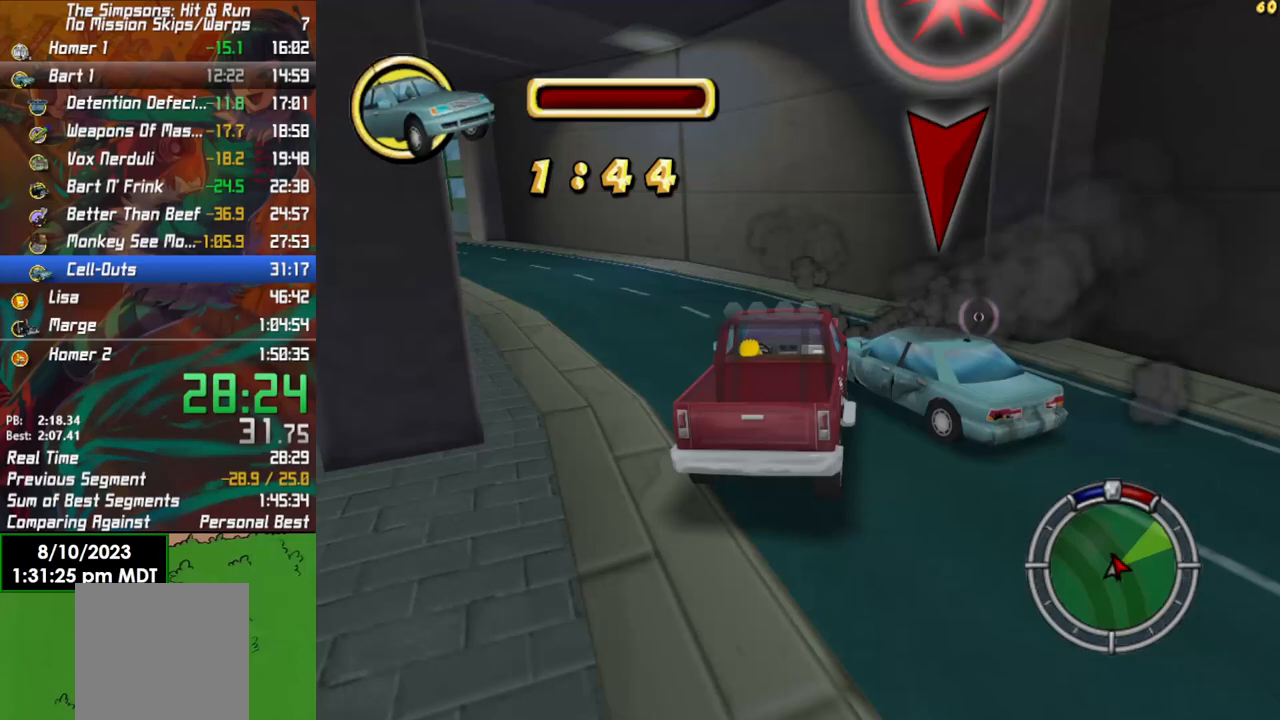
{"buttons": ["R2"], "left_stick": "center", "right_stick": "center", "events": [[417, "left_stick", "center"]]}
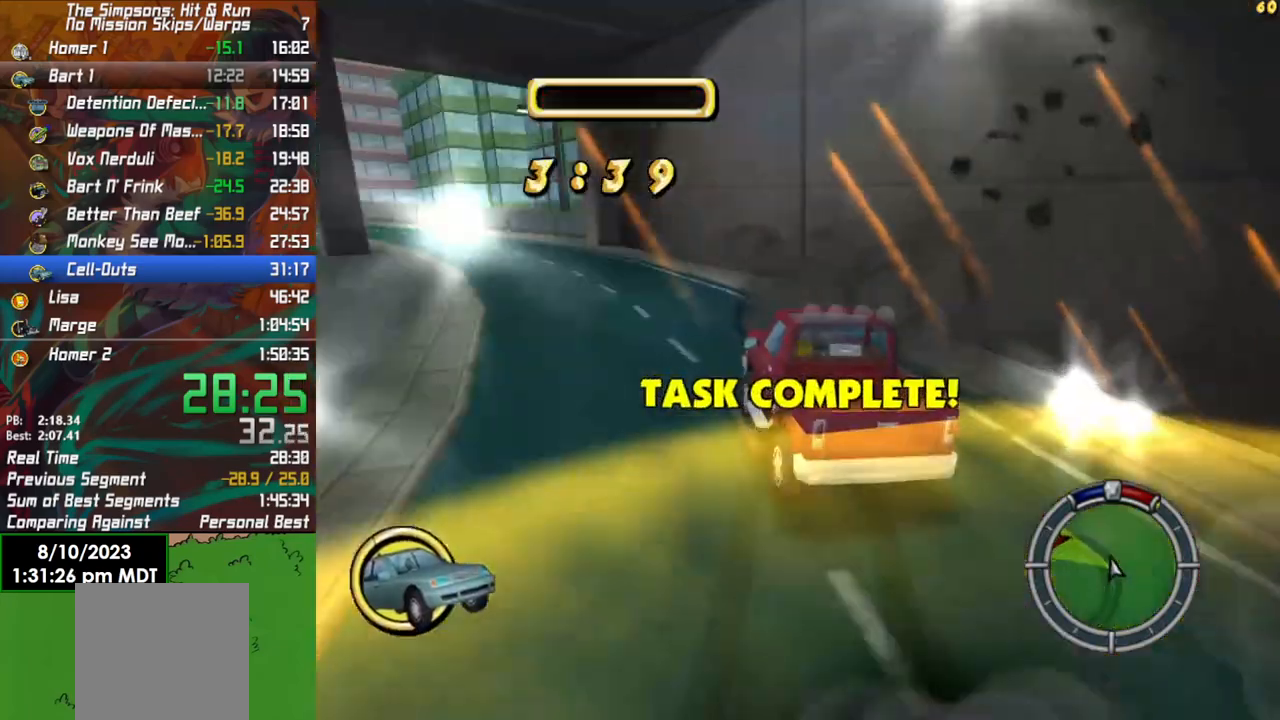
{"buttons": ["R2"], "left_stick": "left", "right_stick": "center", "events": [[117, "R2", "up"], [200, "R2", "down"], [250, "left_stick", "left"]]}
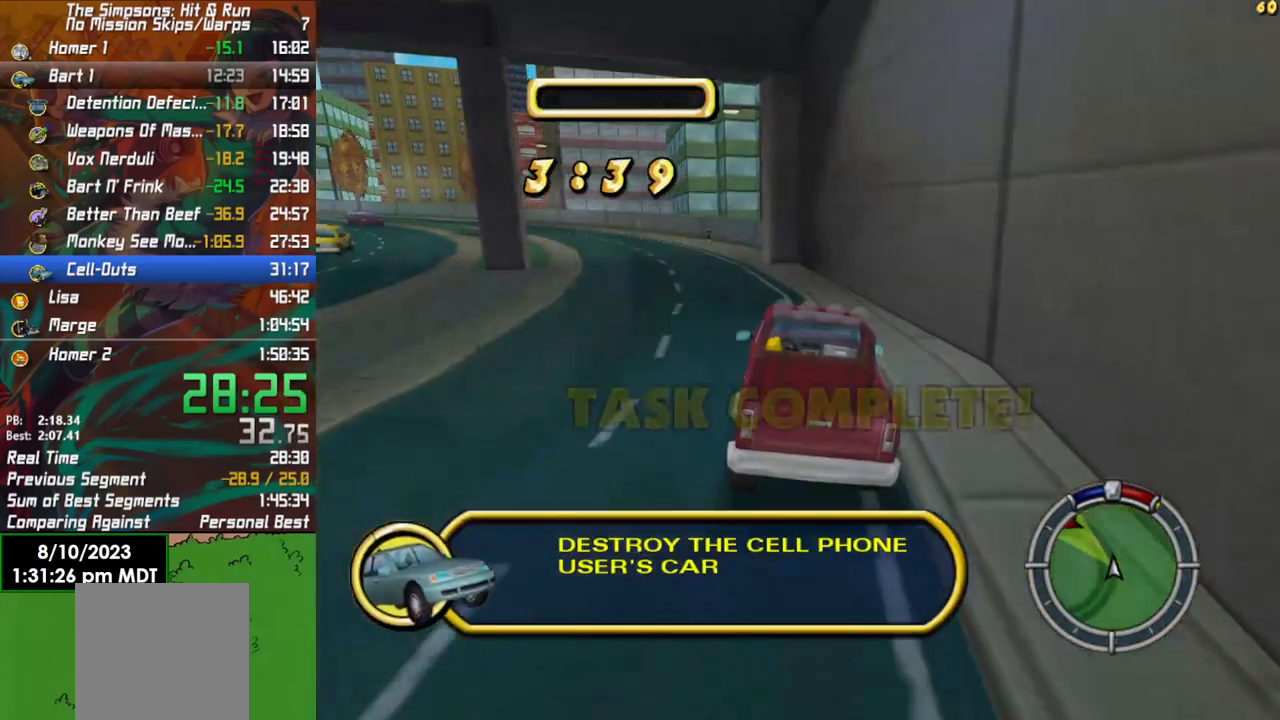
{"buttons": ["L1", "R2"], "left_stick": "center", "right_stick": "center", "events": [[367, "left_stick", "center"], [433, "L1", "down"]]}
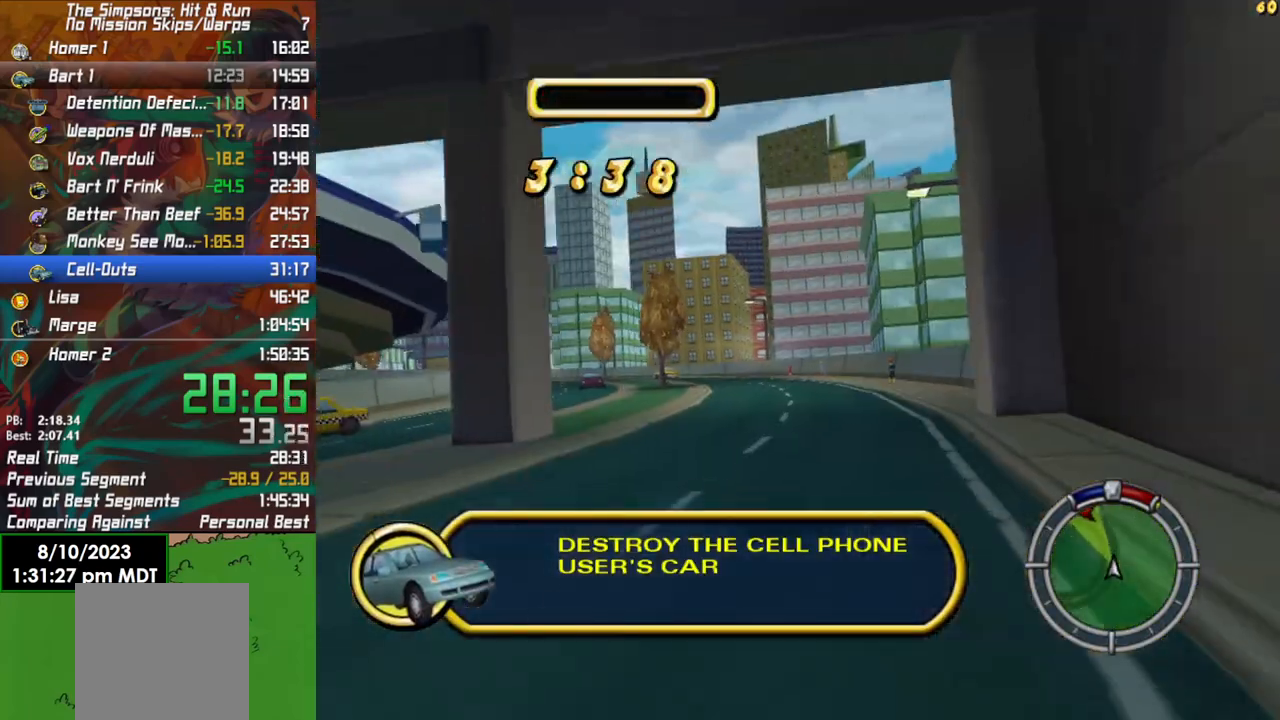
{"buttons": ["R2"], "left_stick": "center", "right_stick": "center", "events": [[33, "L1", "up"], [150, "left_stick", "left"], [483, "left_stick", "center"]]}
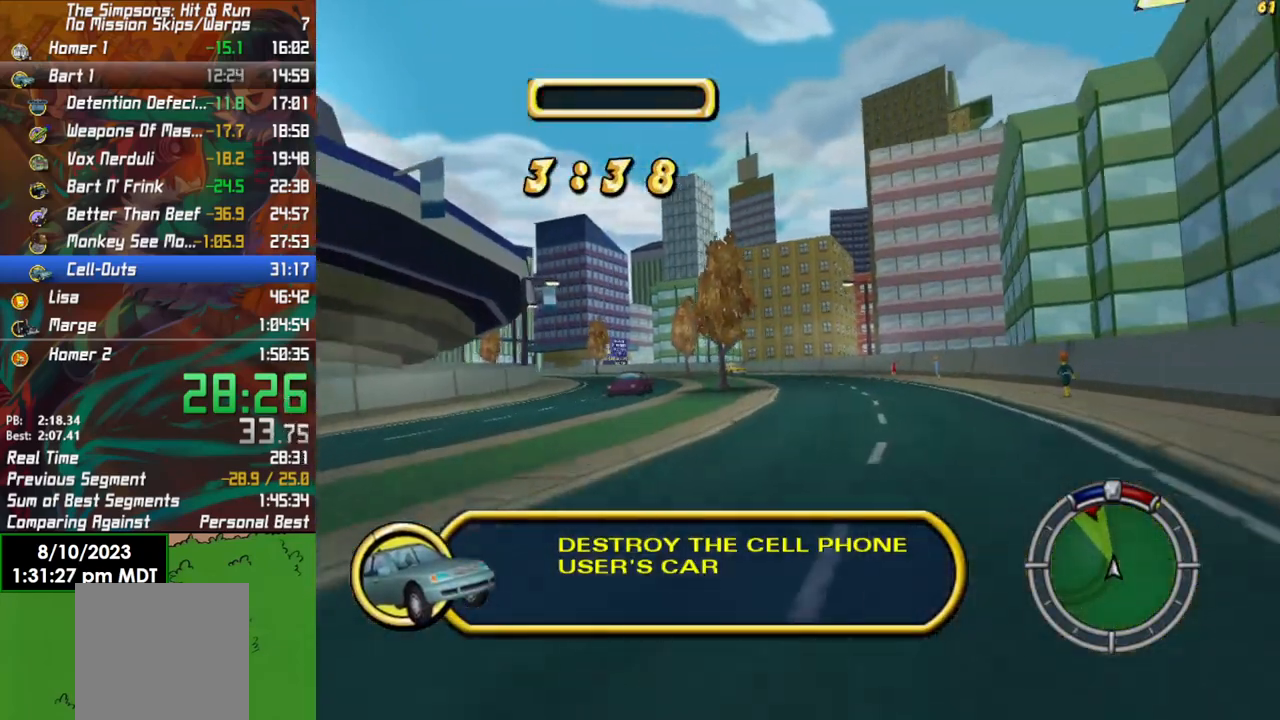
{"buttons": ["R2"], "left_stick": "left", "right_stick": "center", "events": [[267, "left_stick", "left"]]}
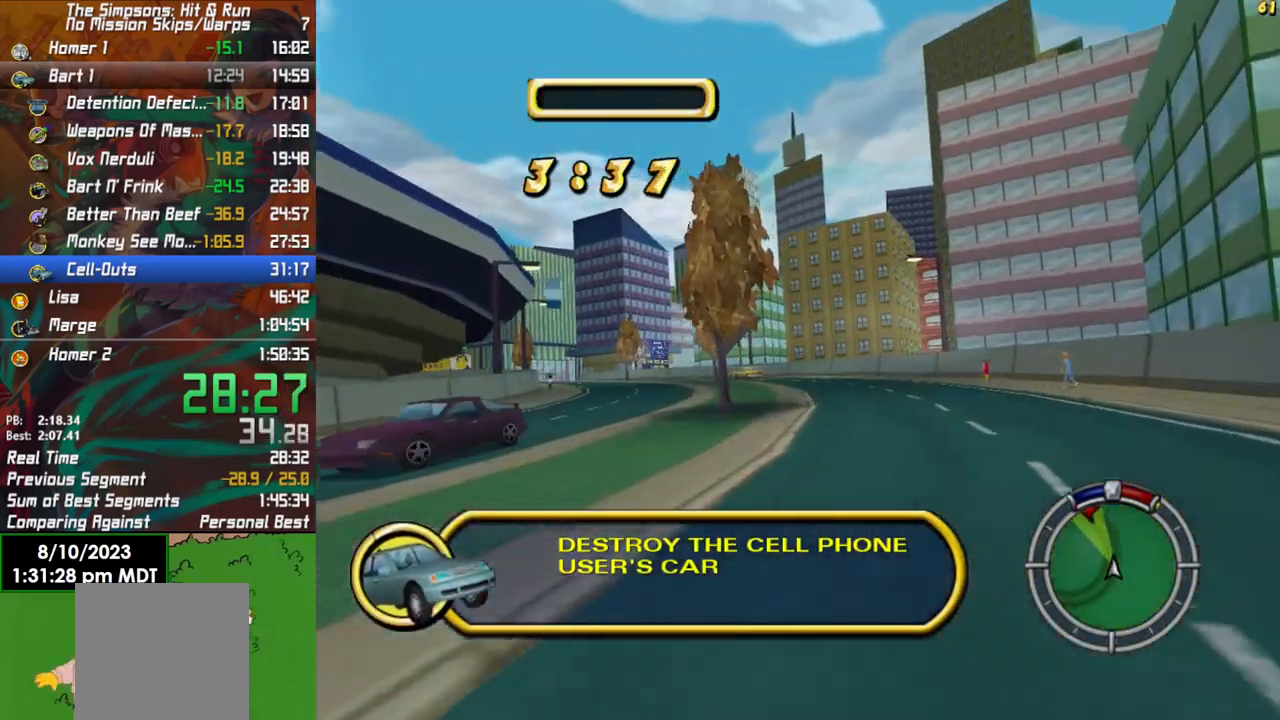
{"buttons": ["R2"], "left_stick": "center", "right_stick": "center", "events": [[117, "left_stick", "center"], [250, "left_stick", "left"], [450, "left_stick", "center"]]}
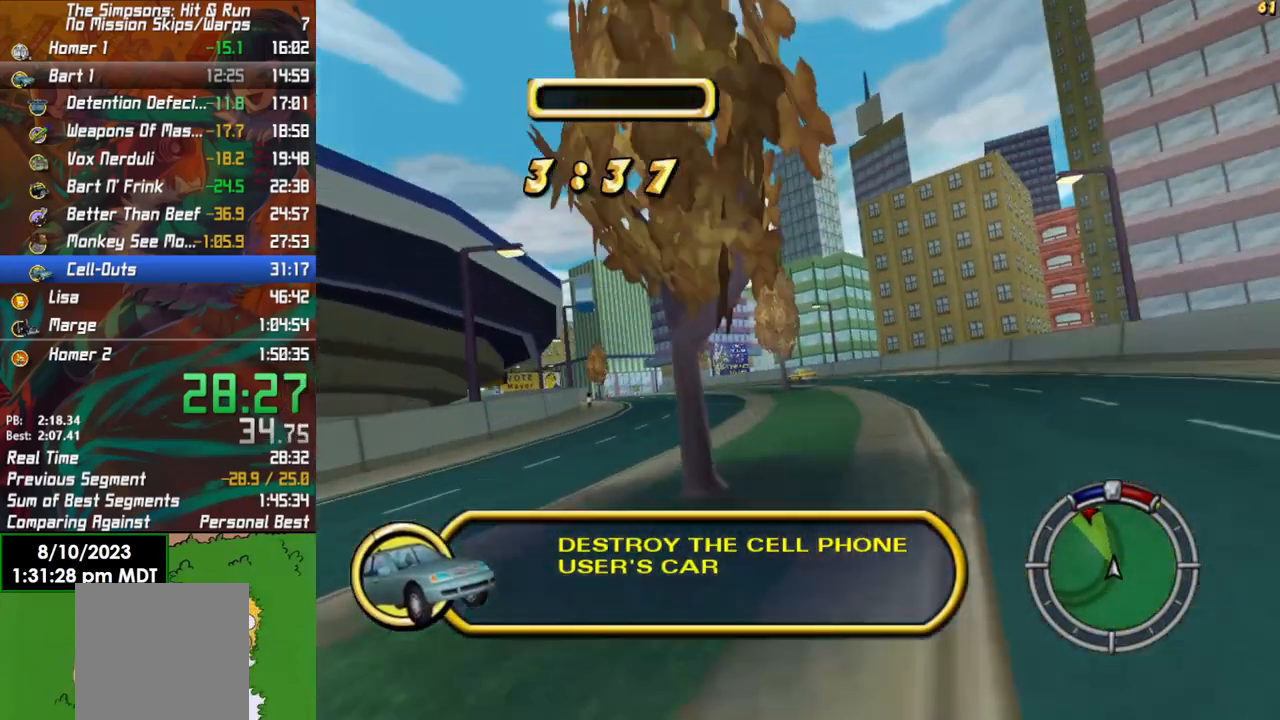
{"buttons": ["R2"], "left_stick": "center", "right_stick": "center", "events": [[217, "left_stick", "left"], [467, "left_stick", "center"]]}
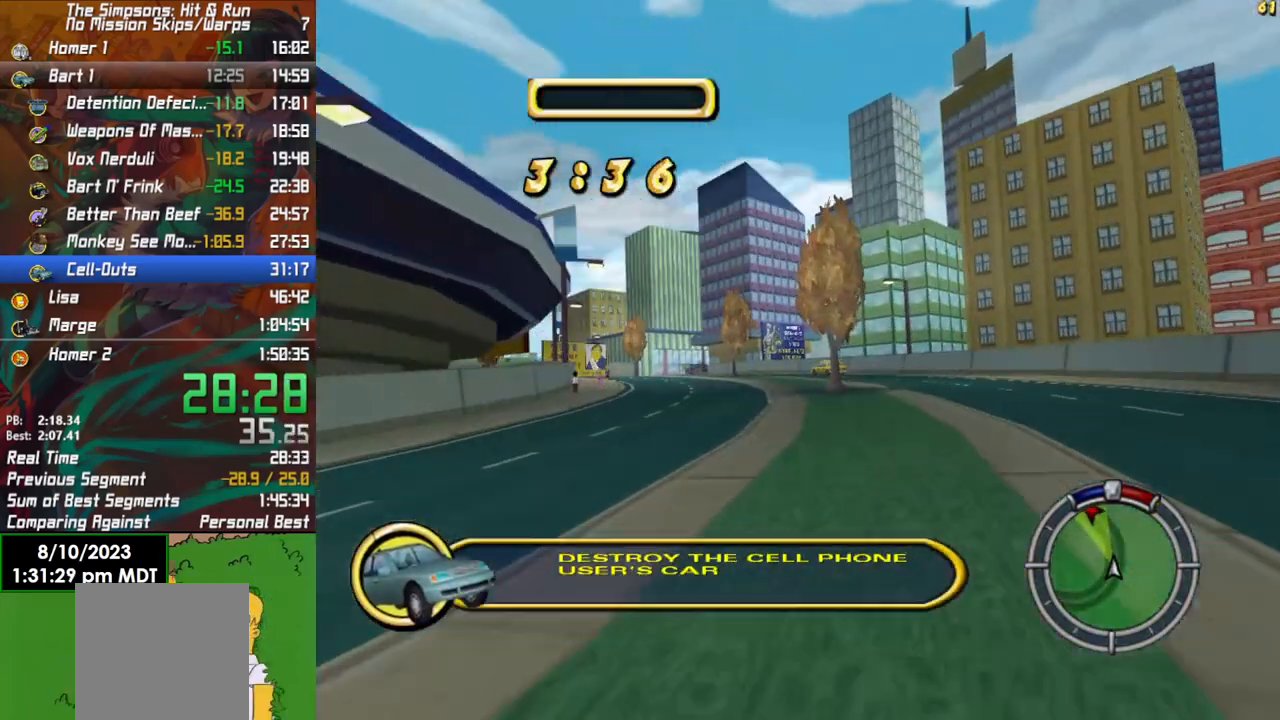
{"buttons": ["R2"], "left_stick": "left", "right_stick": "center", "events": [[167, "right_stick", "down"], [383, "left_stick", "left"], [500, "right_stick", "center"]]}
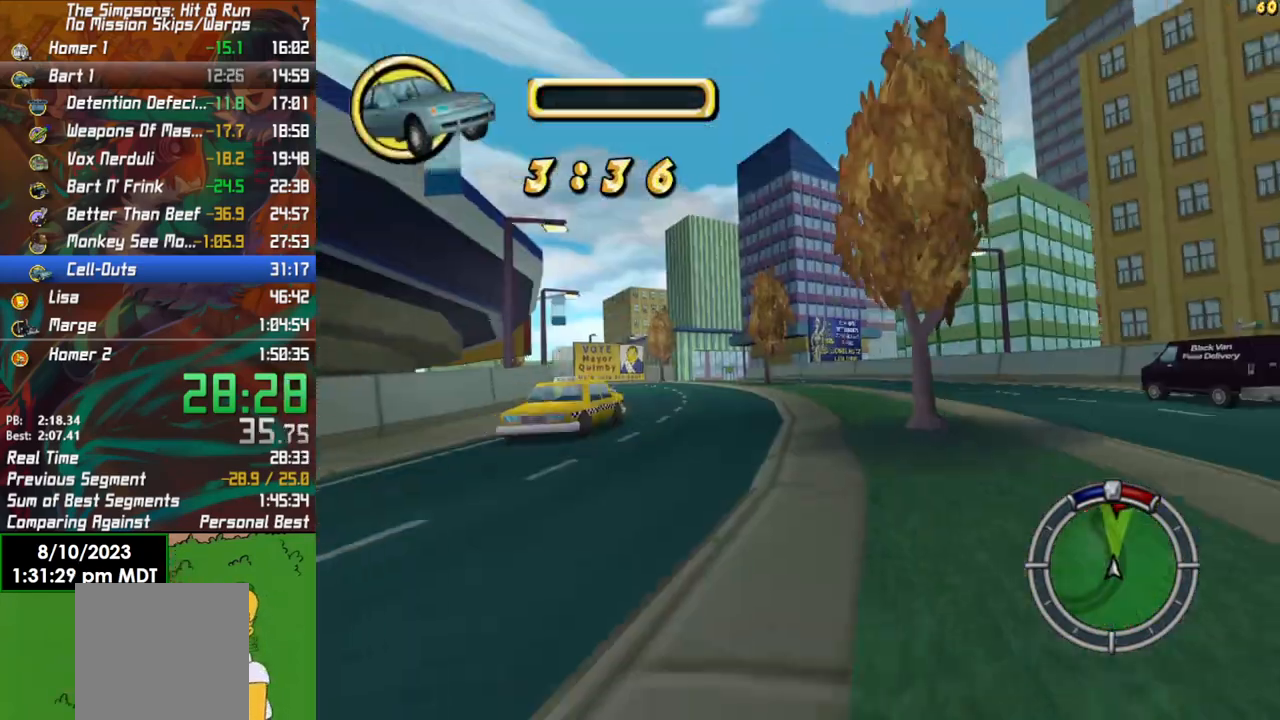
{"buttons": ["R2"], "left_stick": "center", "right_stick": "center", "events": [[317, "left_stick", "center"]]}
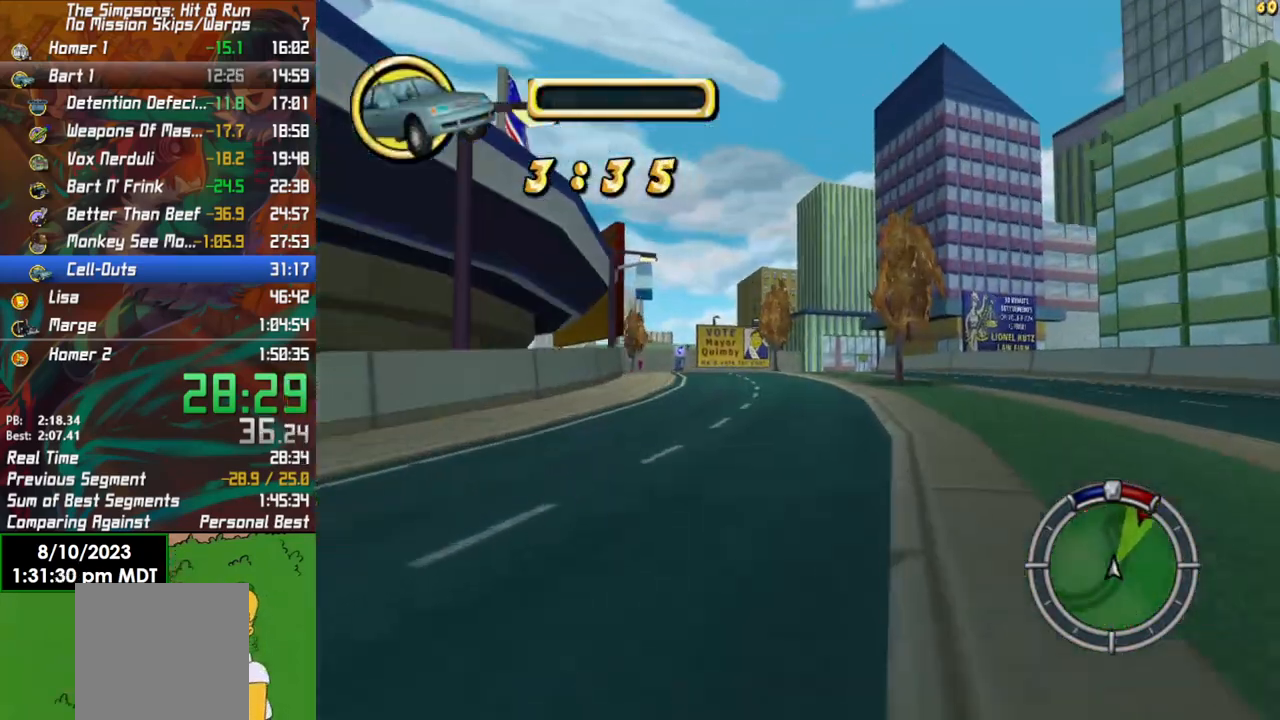
{"buttons": ["R2"], "left_stick": "center", "right_stick": "center", "events": [[183, "left_stick", "left"], [433, "left_stick", "center"]]}
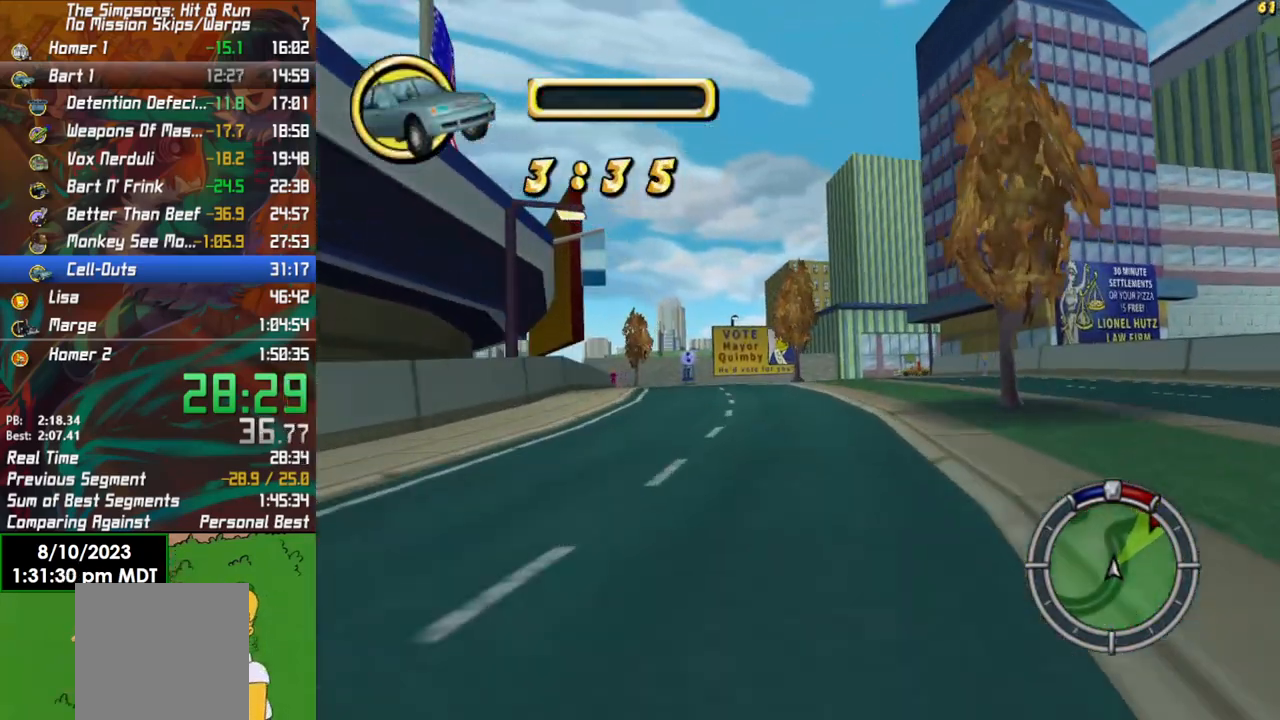
{"buttons": ["R2"], "left_stick": "right", "right_stick": "center", "events": [[500, "left_stick", "right"]]}
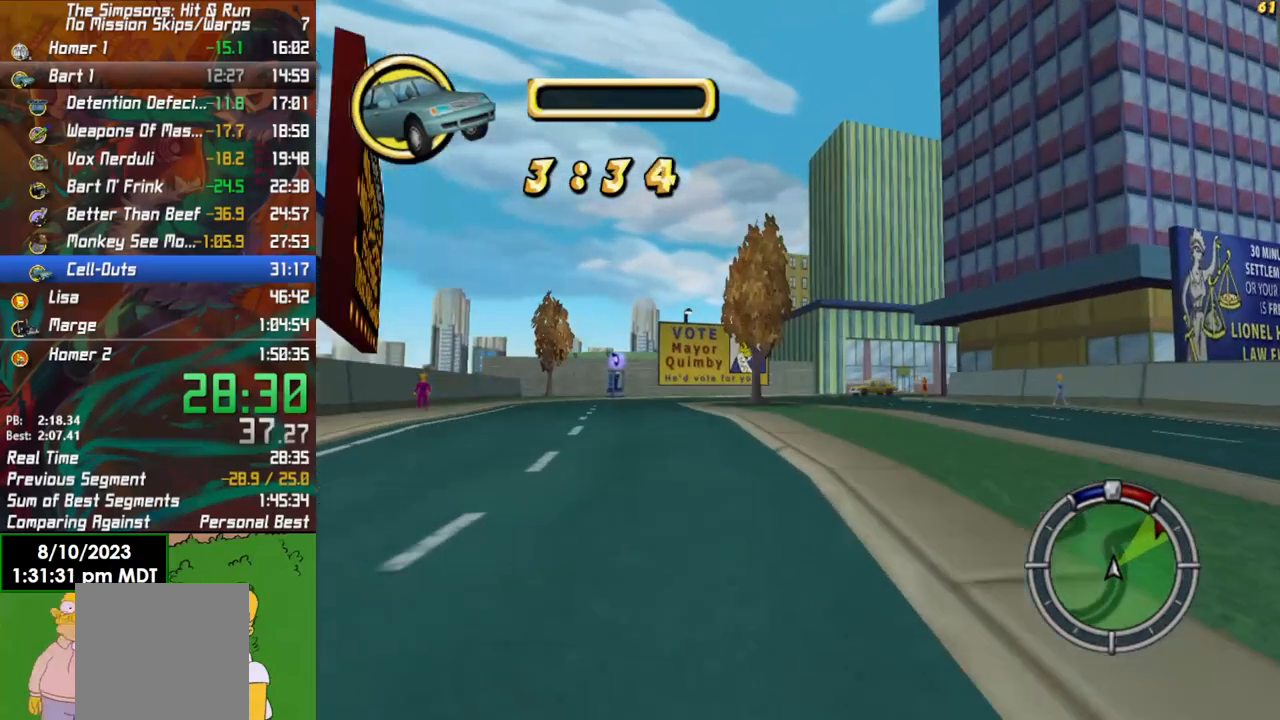
{"buttons": ["R2"], "left_stick": "right", "right_stick": "center", "events": [[183, "left_stick", "center"], [333, "left_stick", "right"]]}
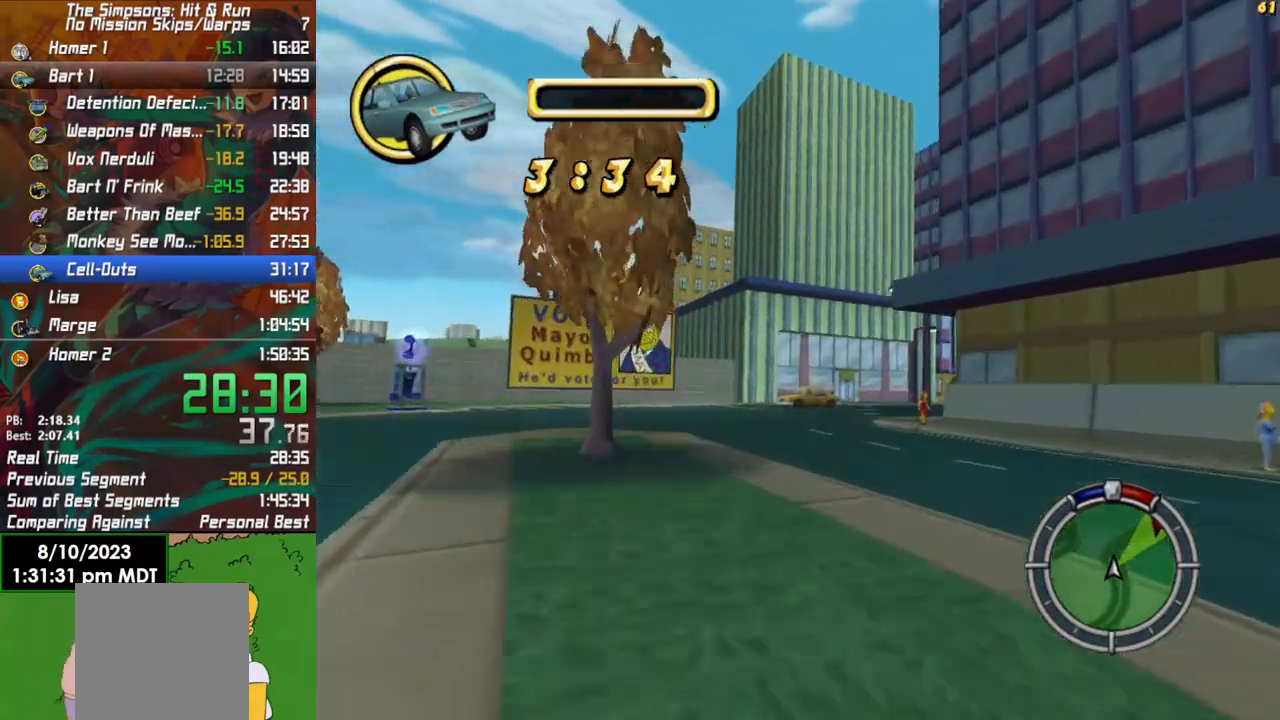
{"buttons": ["R2"], "left_stick": "right", "right_stick": "center", "events": [[117, "left_stick", "center"], [167, "left_stick", "right"]]}
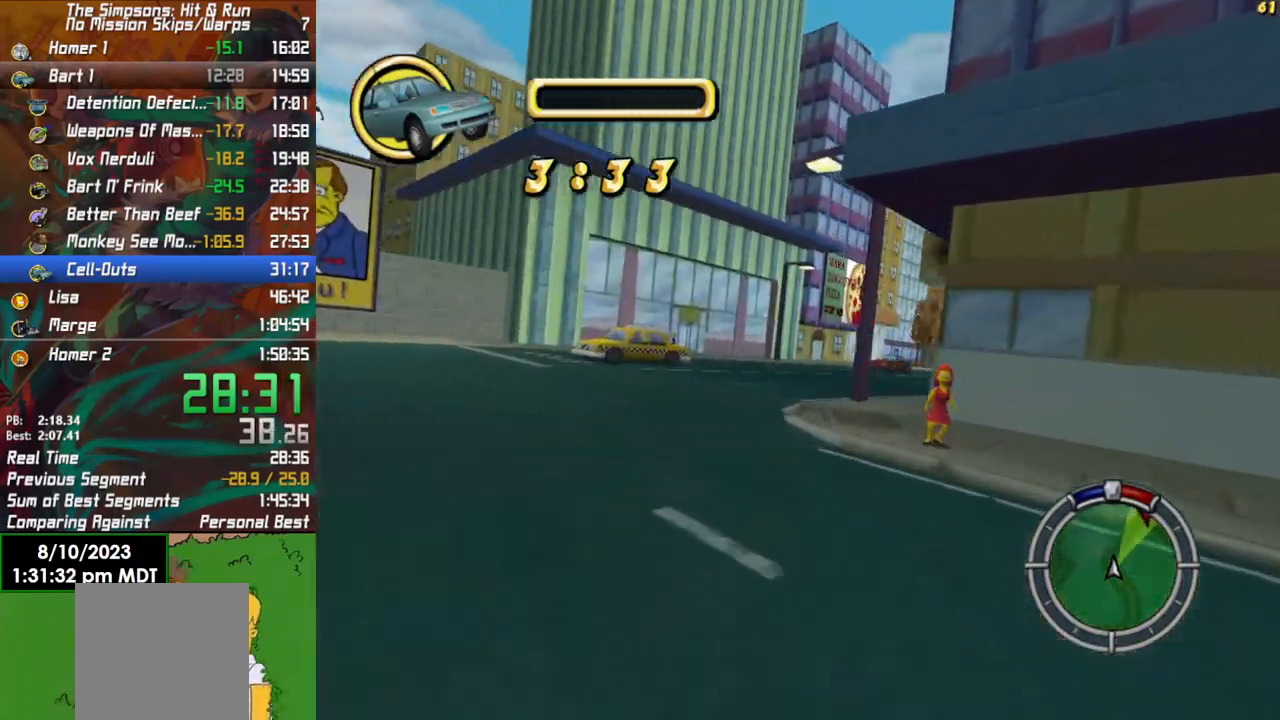
{"buttons": ["R2"], "left_stick": "right", "right_stick": "center", "events": [[83, "left_stick", "center"], [200, "left_stick", "right"]]}
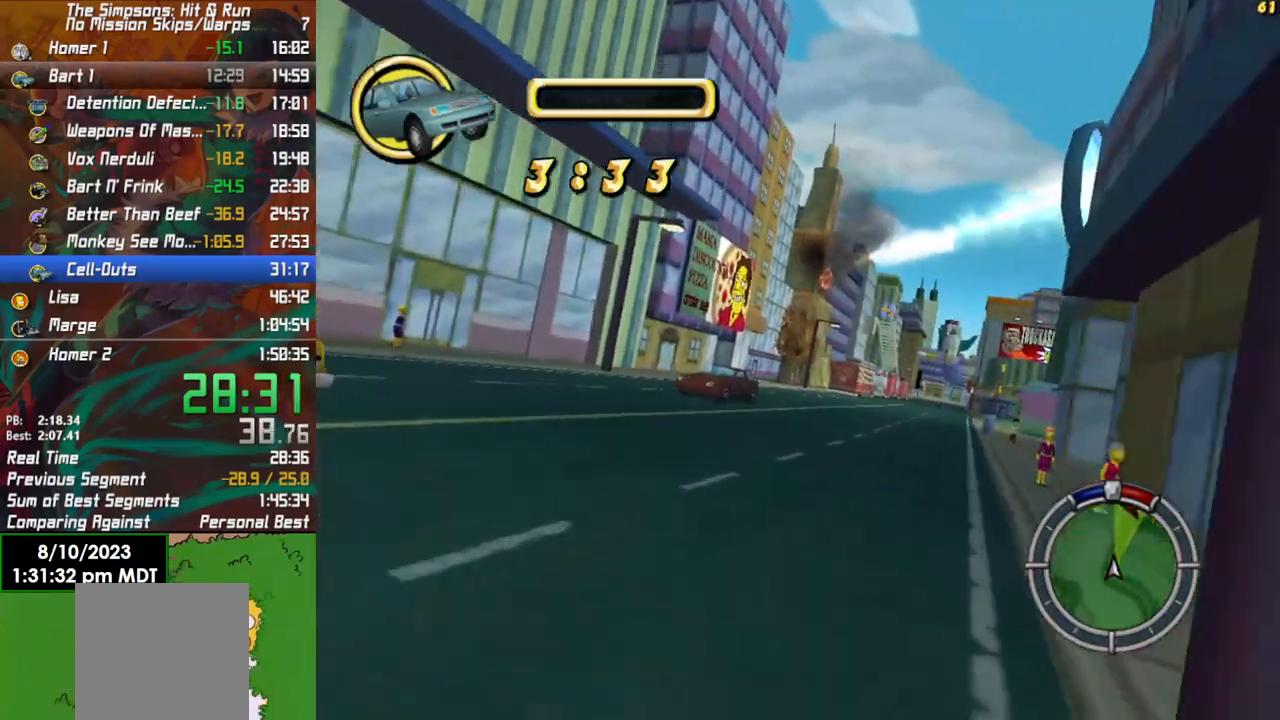
{"buttons": ["R2"], "left_stick": "right", "right_stick": "center", "events": [[150, "left_stick", "center"], [367, "left_stick", "right"]]}